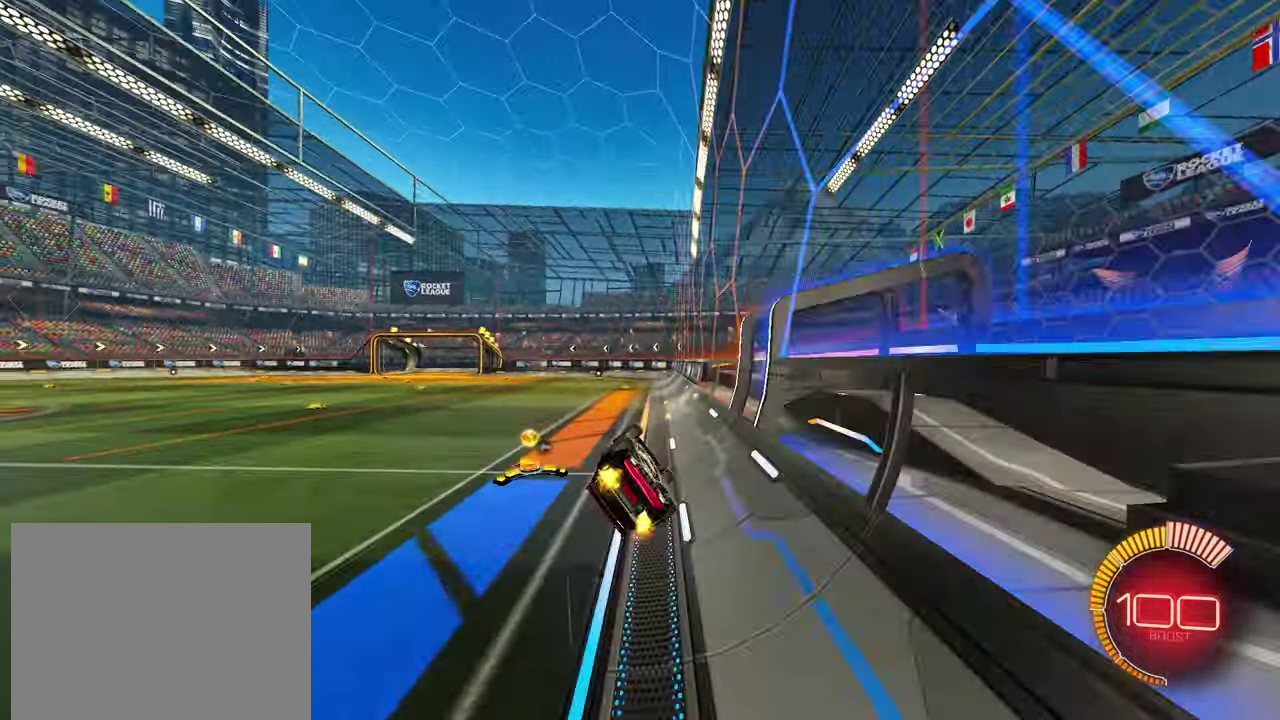
Gameplay with a controller (PlayStation layout); each line is a JSON object with the inputs held at the frame after it. "events" lists button and stick changes between this image and that frame as [ms after this image, input, new state], when the widget could be followed in between. Not read: L3 R3 right_stick.
{"buttons": ["L2", "R1"], "left_stick": "right", "events": [[116, "R2", "up"], [200, "left_stick", "right"], [233, "L2", "down"], [500, "R1", "down"]]}
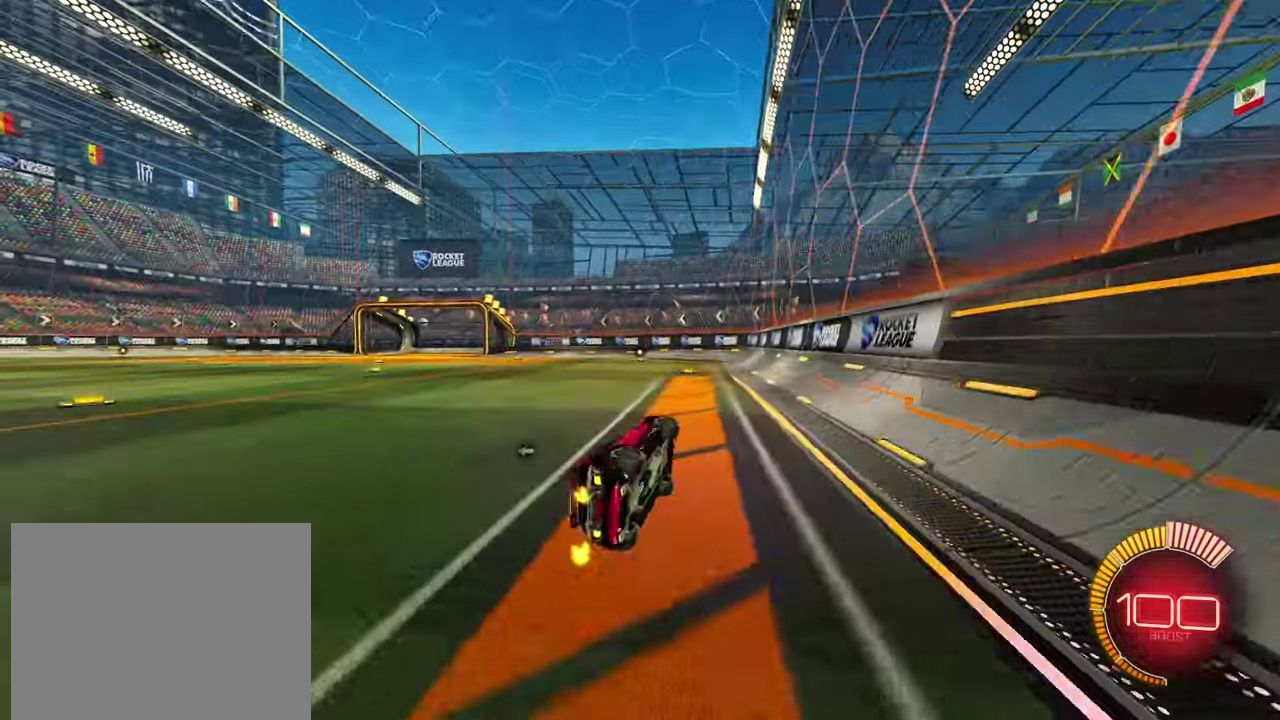
{"buttons": ["R1"], "left_stick": "up-left", "events": [[100, "L2", "up"], [133, "left_stick", "left"], [416, "CROSS", "down"], [450, "left_stick", "up-left"], [466, "CROSS", "up"]]}
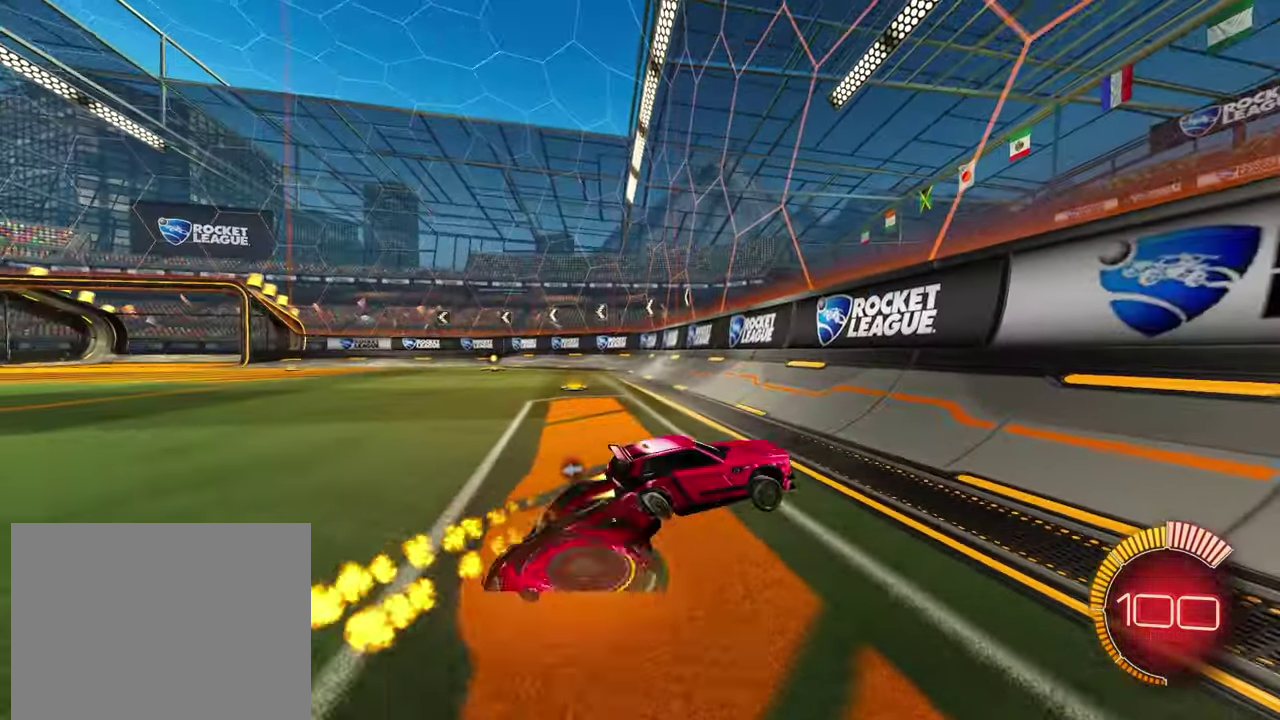
{"buttons": ["L1", "R2"], "left_stick": "down-right", "events": [[33, "CROSS", "down"], [83, "left_stick", "down-left"], [133, "CROSS", "up"], [133, "L1", "down"], [133, "left_stick", "down"], [216, "L1", "up"], [250, "R1", "up"], [383, "L1", "down"], [450, "left_stick", "down-right"], [466, "R2", "down"]]}
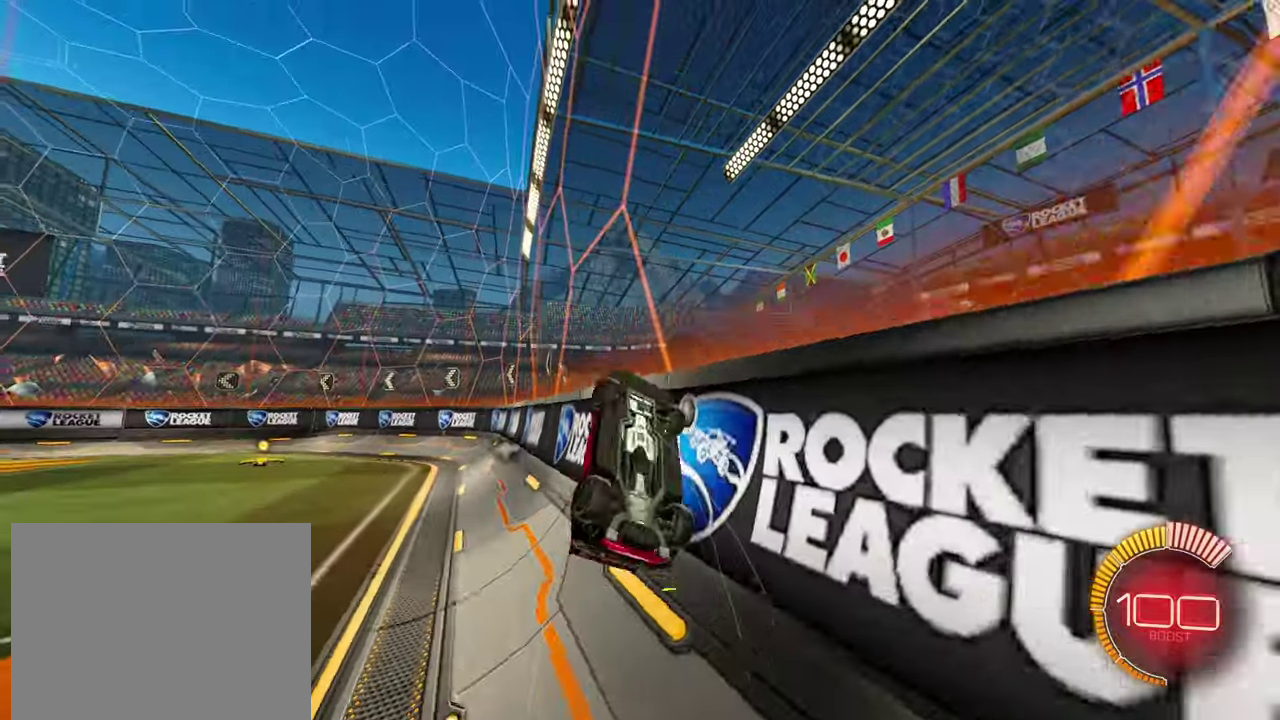
{"buttons": ["L1", "R2"], "left_stick": "up-right", "events": [[16, "R1", "down"], [66, "left_stick", "right"], [200, "left_stick", "up-right"], [383, "R1", "up"]]}
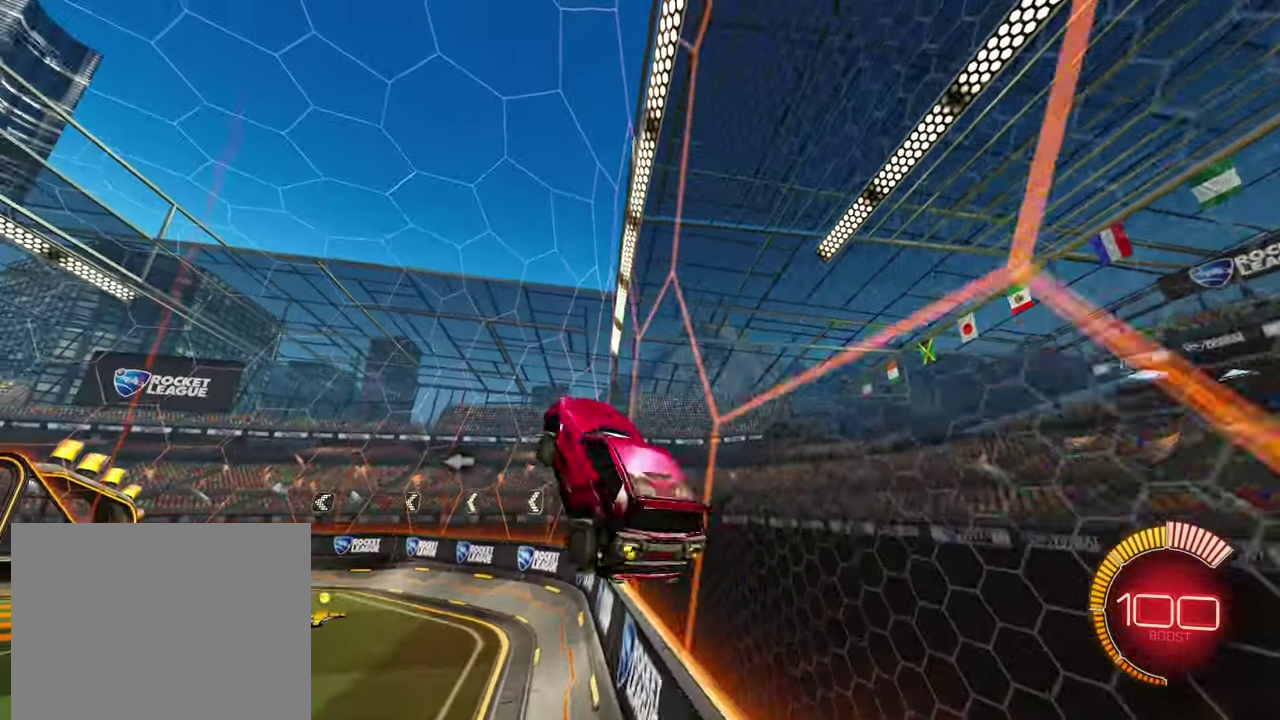
{"buttons": ["L1", "R1", "R2"], "left_stick": "down-left", "events": [[100, "R1", "down"], [100, "left_stick", "up"], [133, "L1", "up"], [233, "left_stick", "down-left"], [483, "L1", "down"]]}
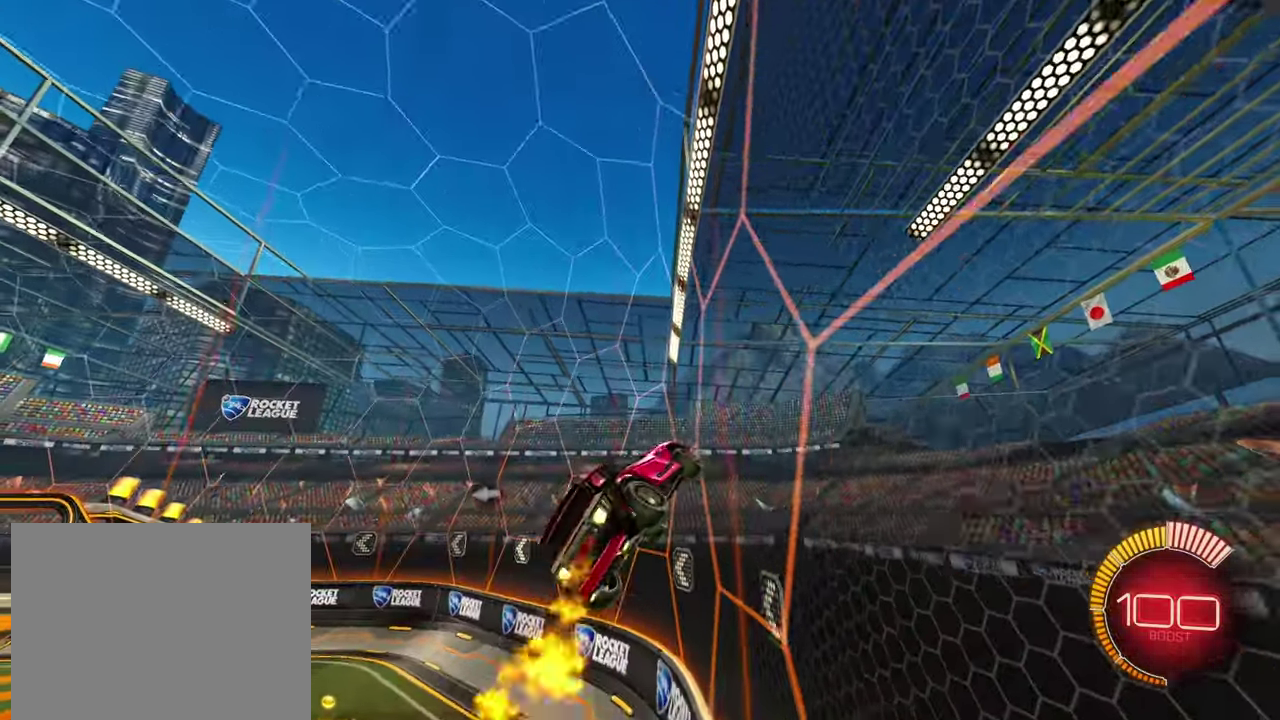
{"buttons": ["TRIANGLE", "R1", "R2"], "left_stick": "center", "events": [[33, "left_stick", "down"], [83, "L1", "up"], [183, "left_stick", "center"], [483, "TRIANGLE", "down"]]}
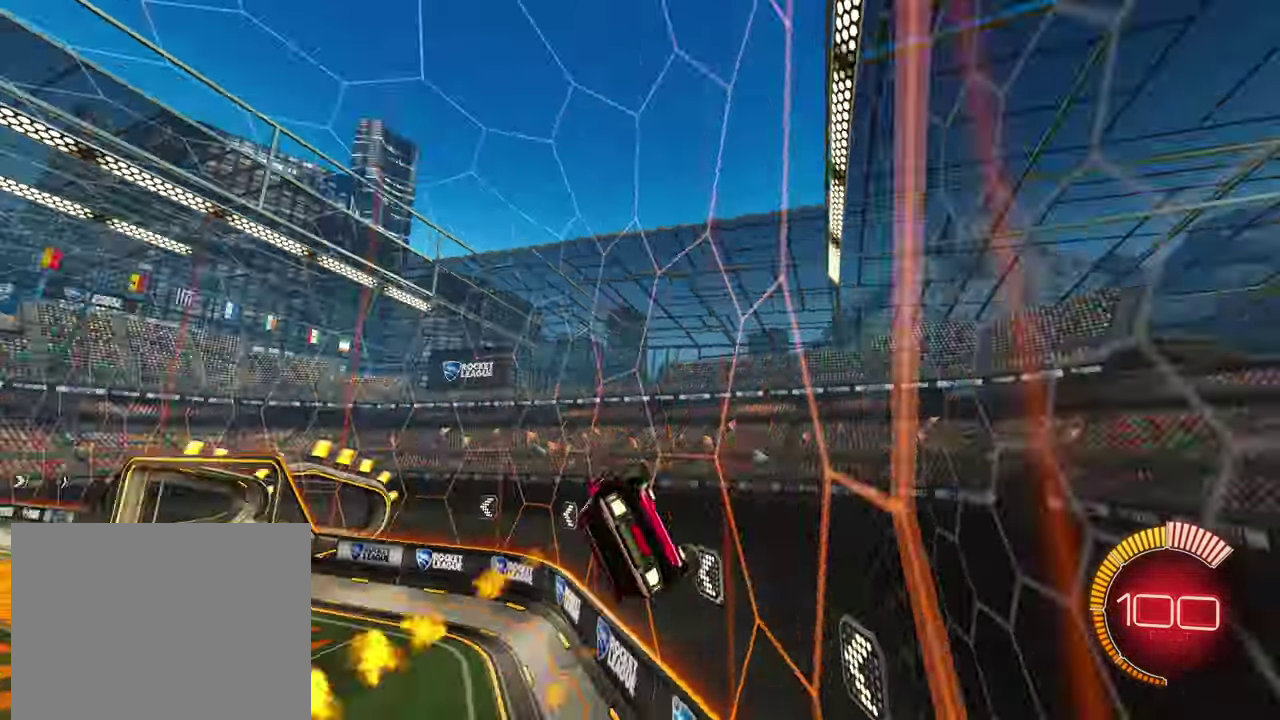
{"buttons": ["R2"], "left_stick": "left", "events": [[66, "left_stick", "up-right"], [100, "TRIANGLE", "up"], [166, "left_stick", "left"], [183, "R1", "up"], [283, "R1", "down"], [350, "L1", "down"], [450, "L1", "up"], [500, "R1", "up"]]}
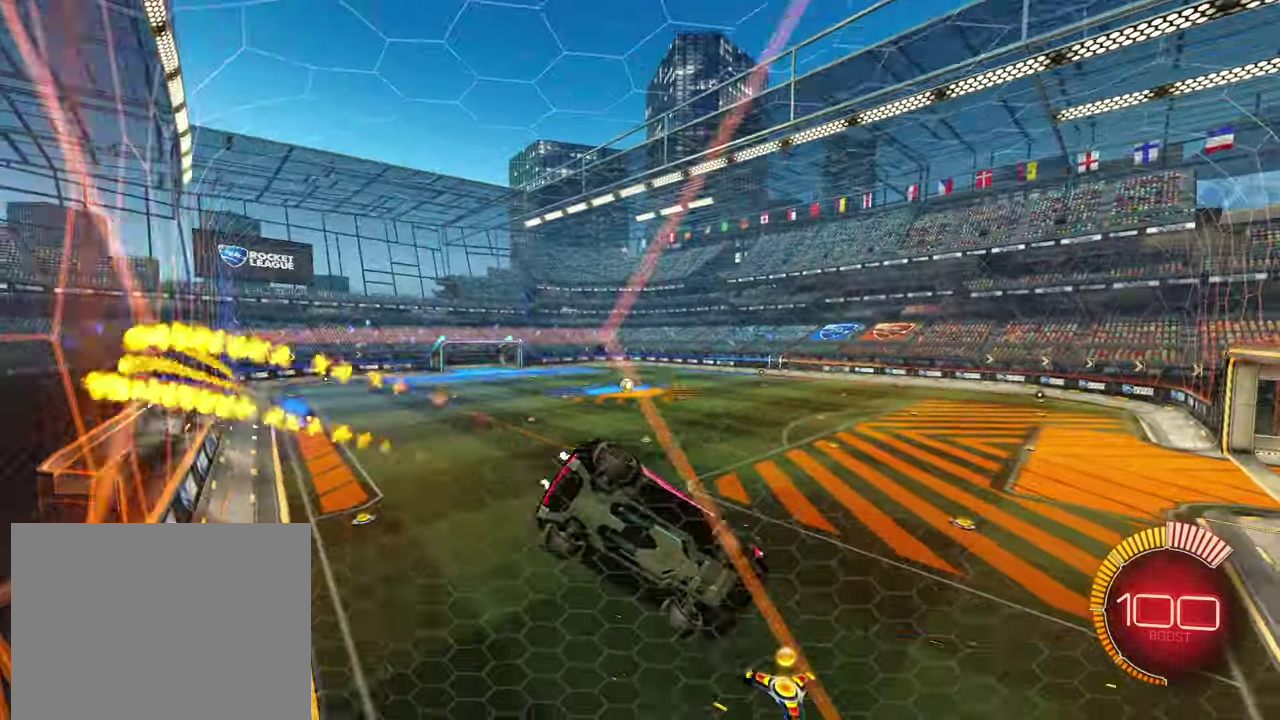
{"buttons": ["TRIANGLE", "R2"], "left_stick": "left", "events": [[33, "L1", "down"], [133, "L1", "up"], [416, "TRIANGLE", "down"]]}